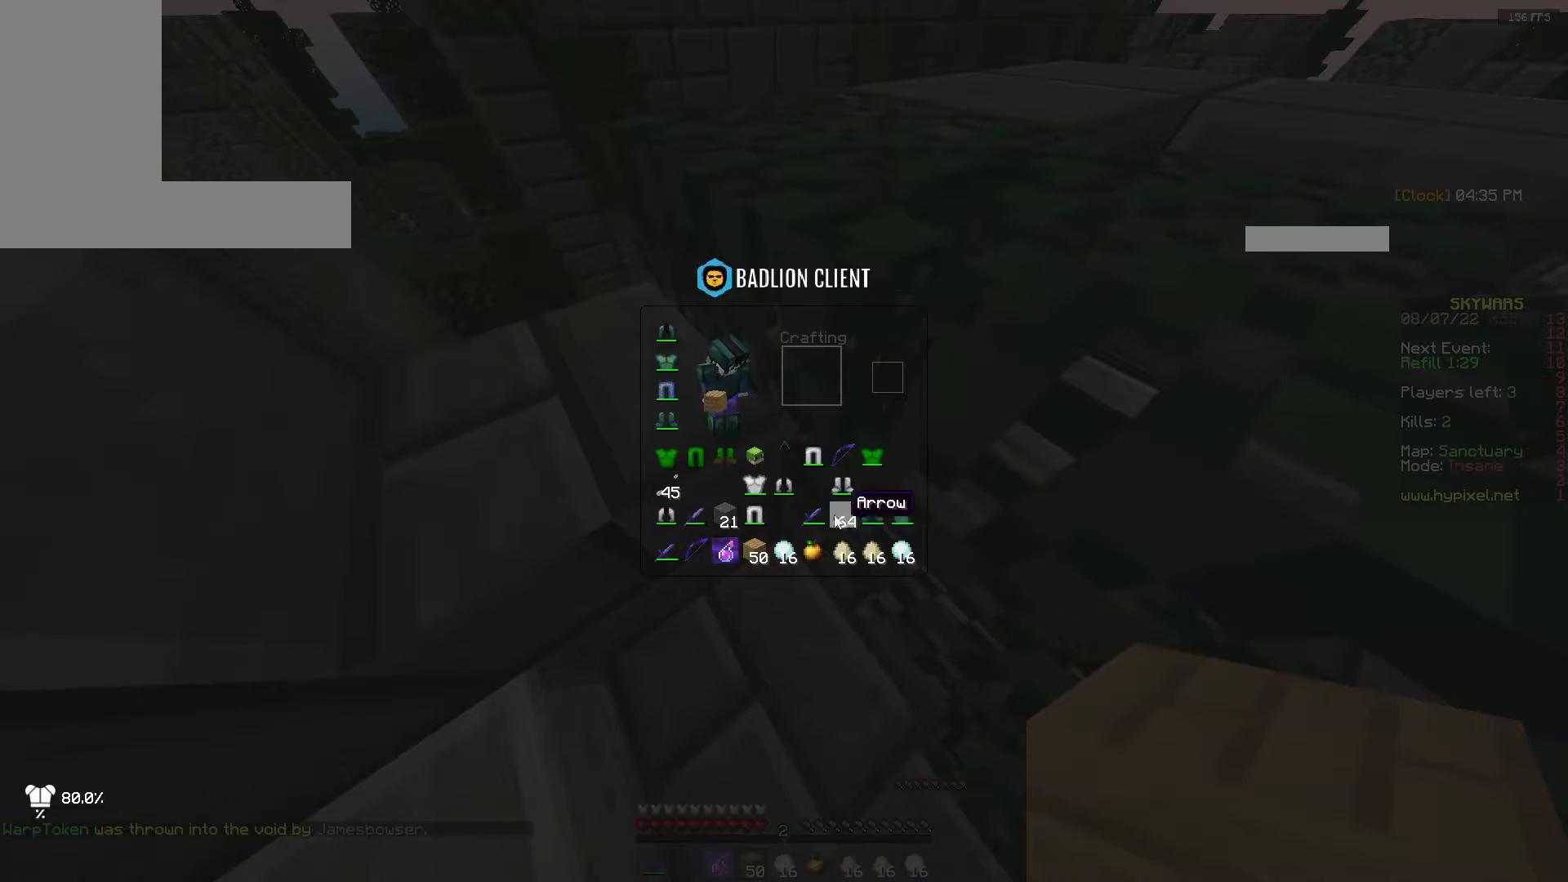
Gameplay with keyboard and mouse; each line is a JSON object with the keys and mouse buttons held at the frame after it. "events" lists presses ("down") and releases ("up") of "a", "d", "s", "space", "w", "mouse_left" and "mouse_right" between this image and that frame as [ms after this image, input, new state], when the widget could be followed in between. "mouse_left", "mouse_right" = the "left", "right" buttons of the "mouse" list. No other keys are recorded. Fast repeated clicks can show as one long hold. Mouse movement is not recorded.
{"keys": ["space", "w"], "mouse": [], "events": [[300, "w", "down"], [317, "space", "down"]]}
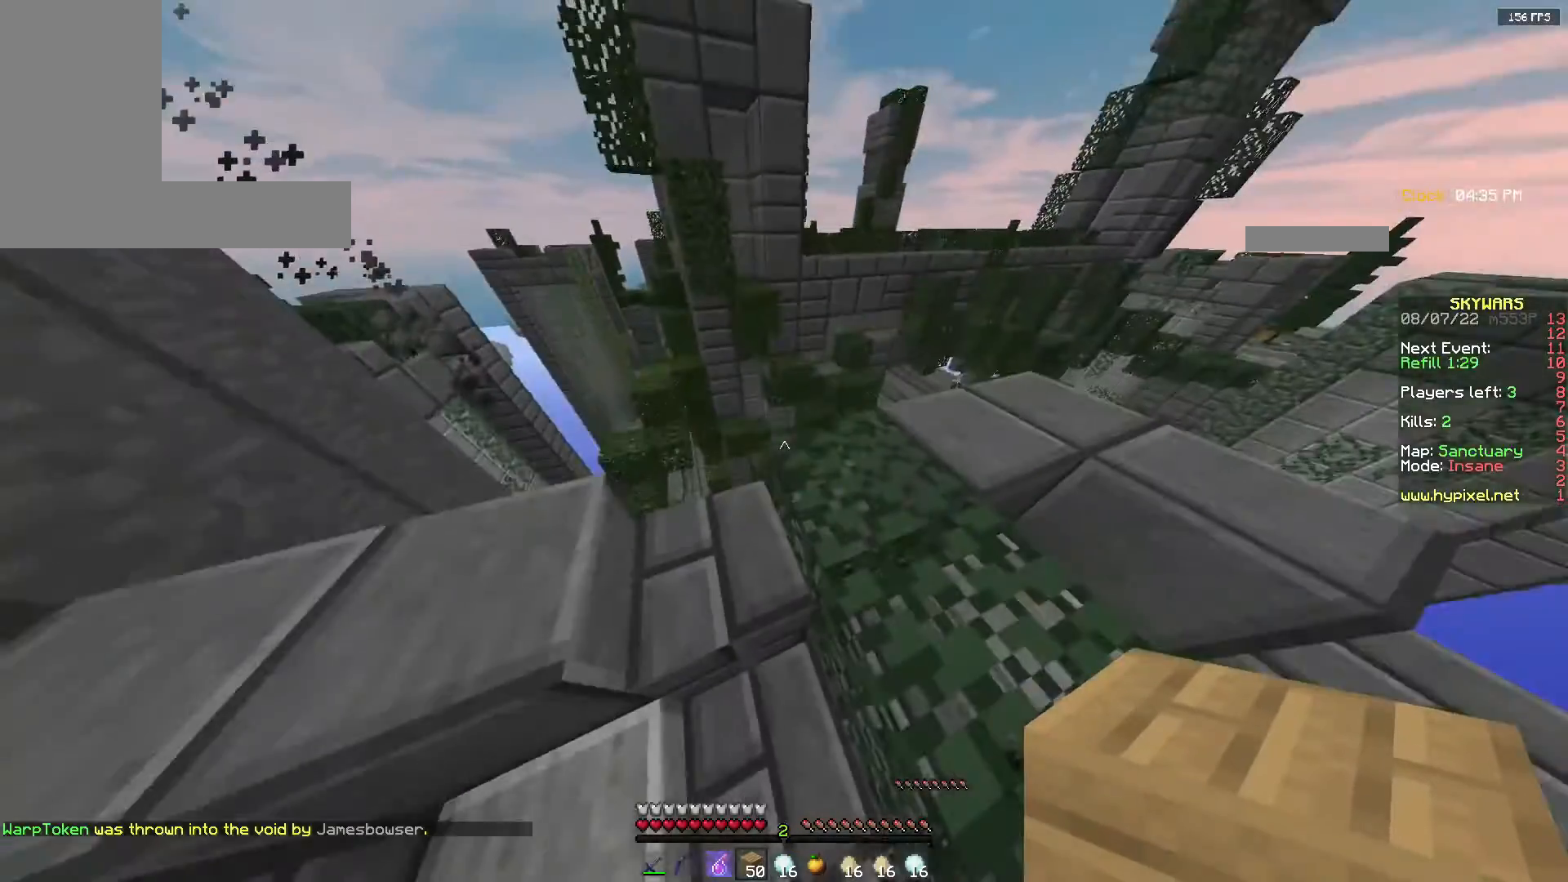
{"keys": ["w"], "mouse": [], "events": [[50, "space", "up"], [50, "w", "up"], [83, "d", "down"], [300, "w", "down"], [317, "d", "up"]]}
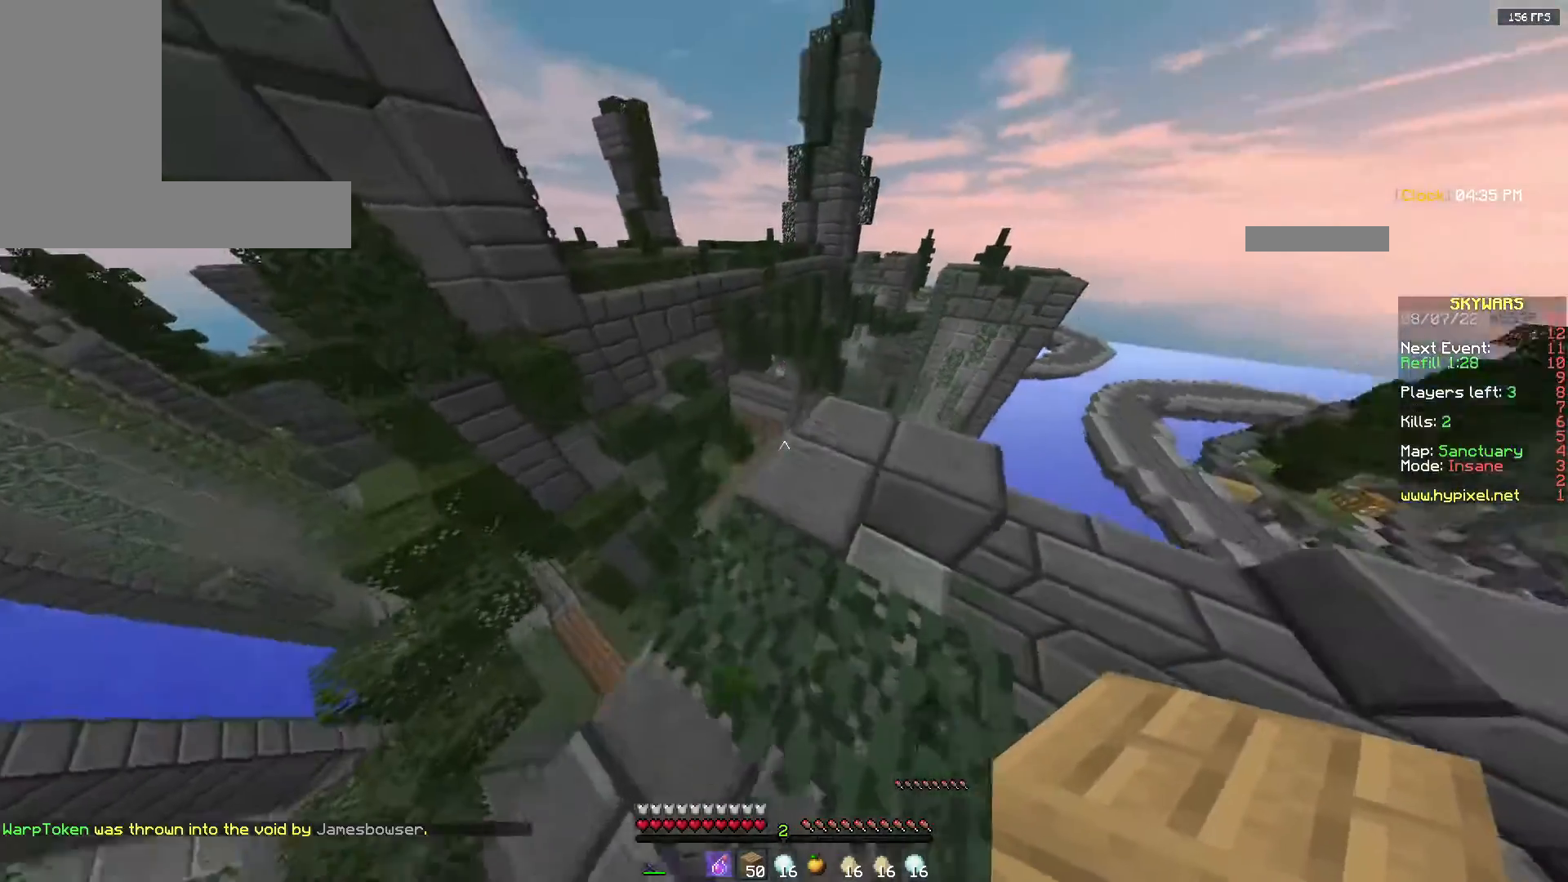
{"keys": ["w"], "mouse": [], "events": [[83, "w", "up"], [400, "w", "down"]]}
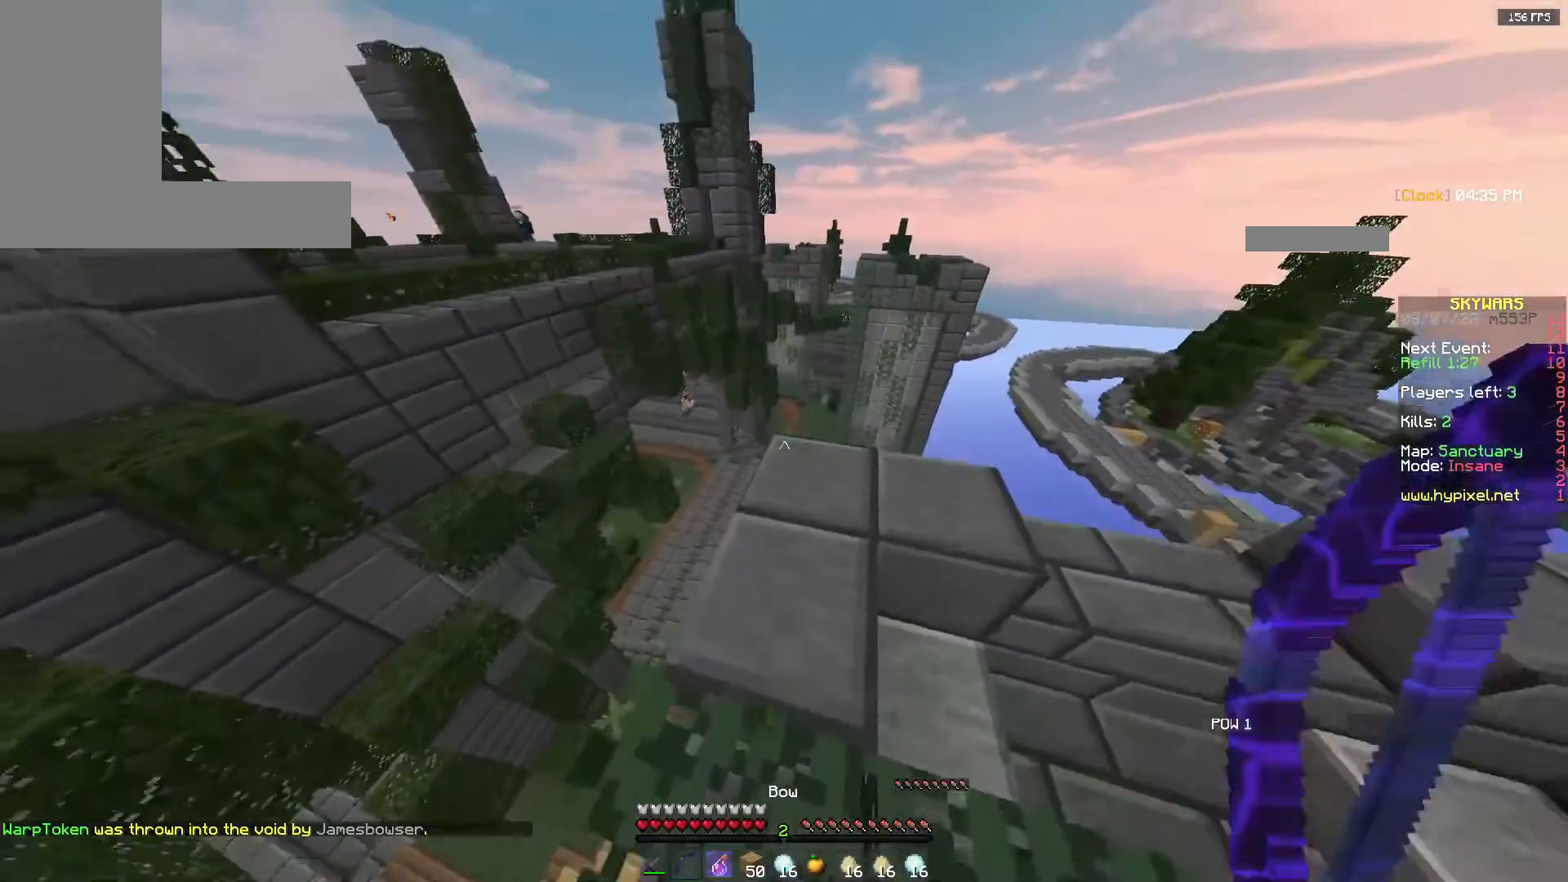
{"keys": ["w"], "mouse": ["right"], "events": [[83, "mouse_right", "down"]]}
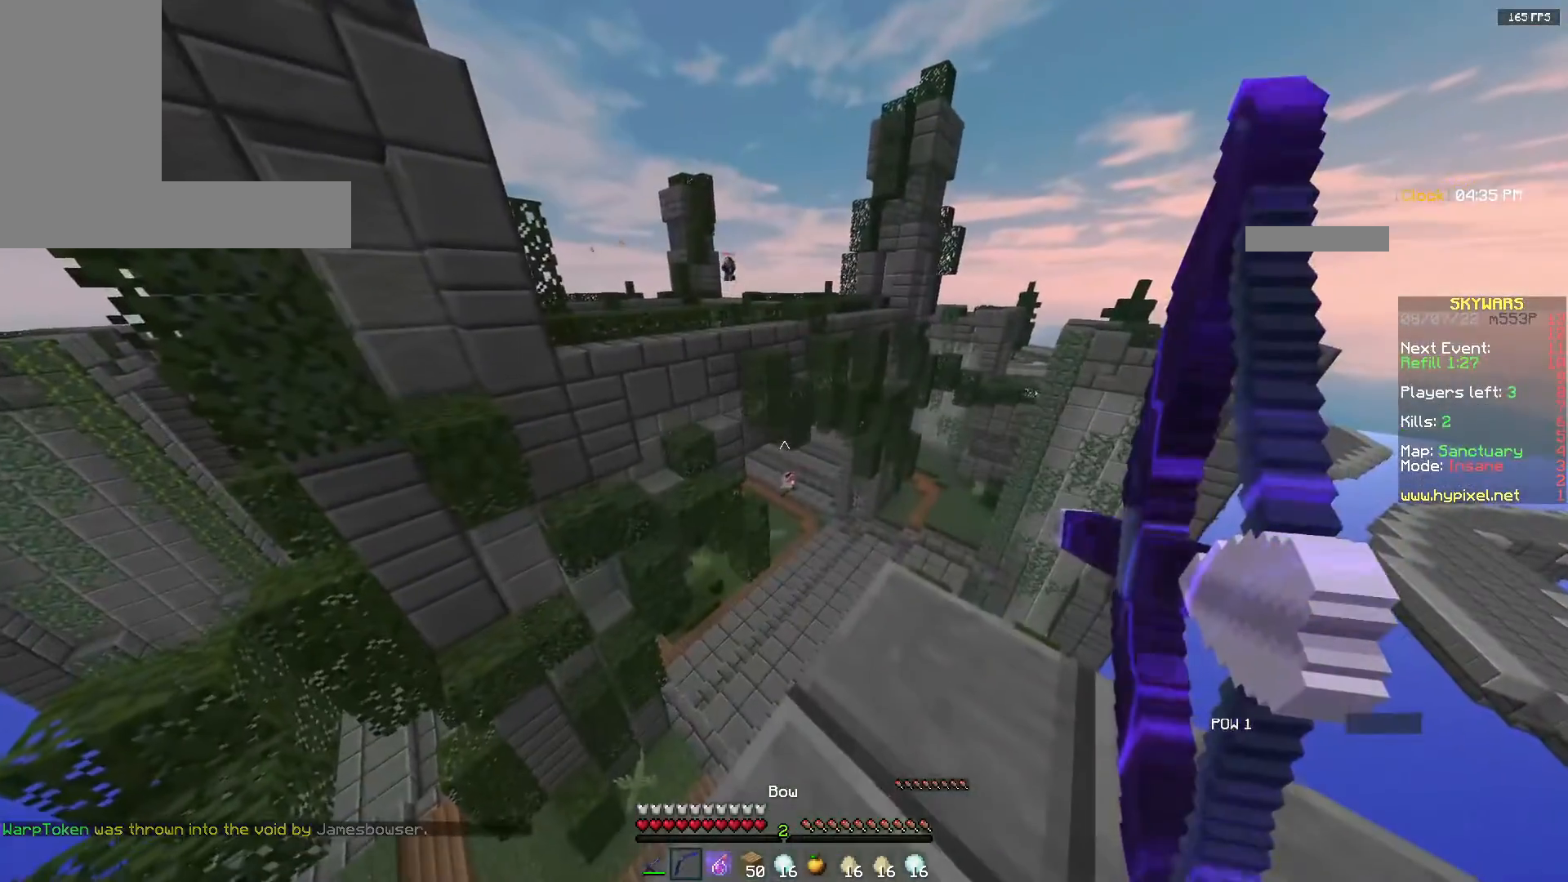
{"keys": ["w"], "mouse": ["right"], "events": []}
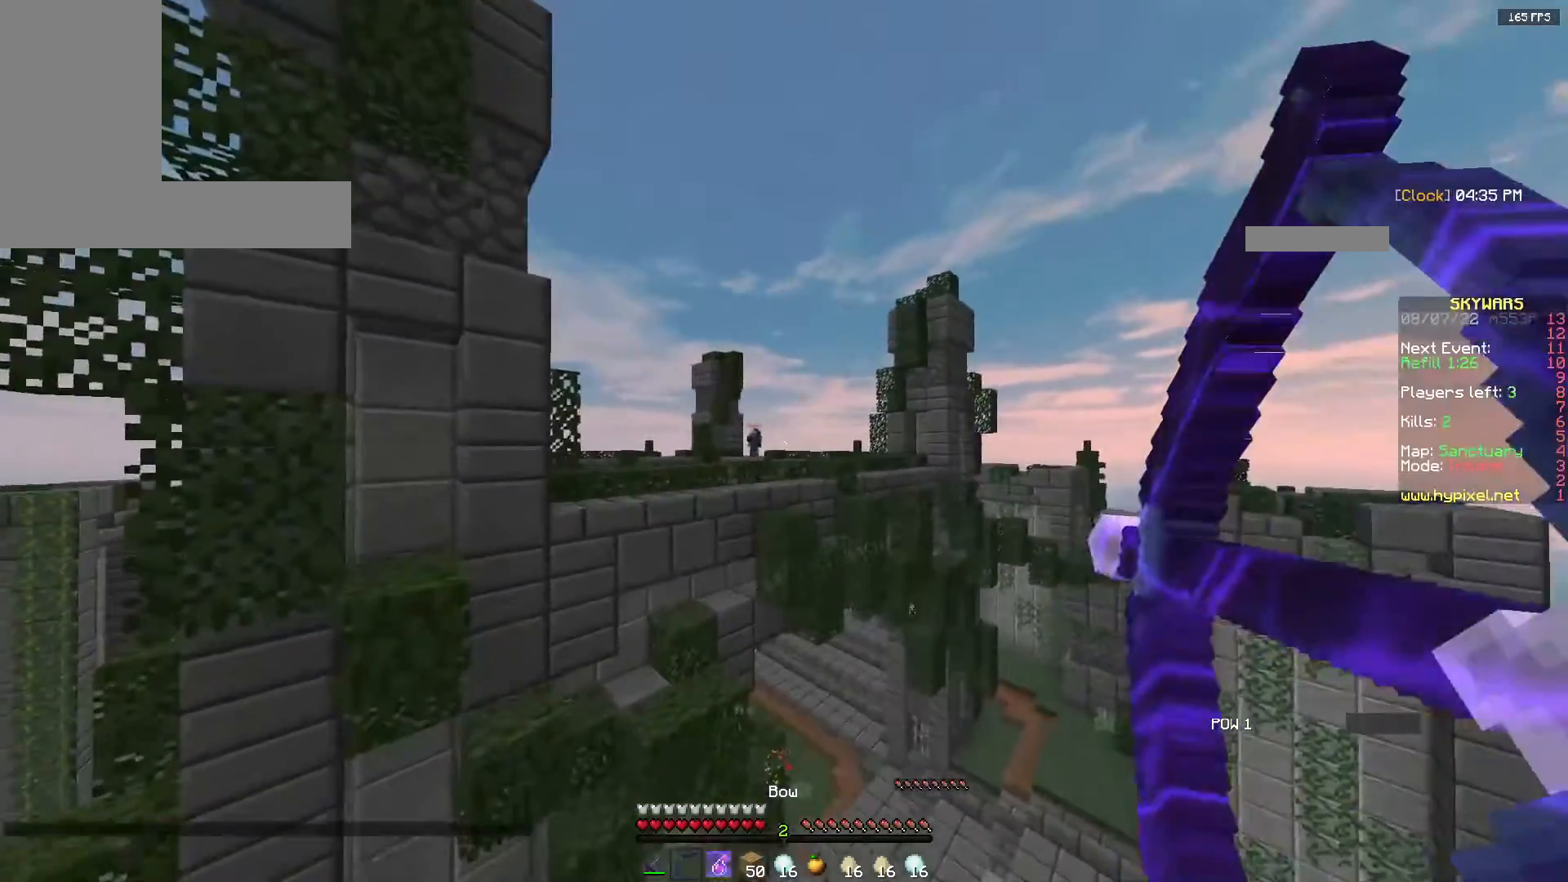
{"keys": [], "mouse": ["right"], "events": [[167, "w", "up"]]}
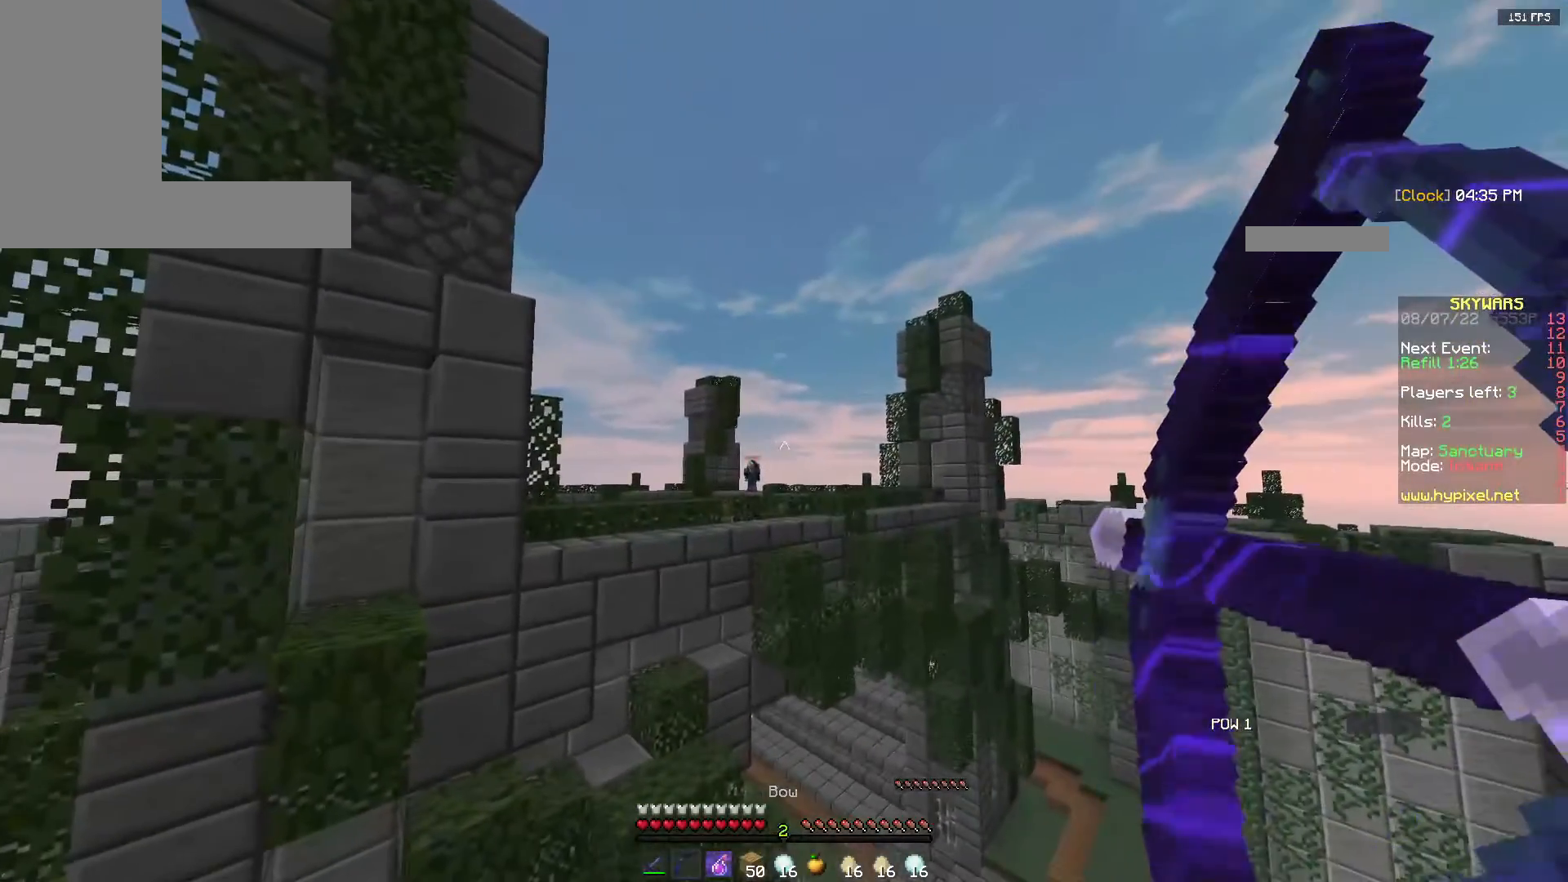
{"keys": [], "mouse": ["right"], "events": []}
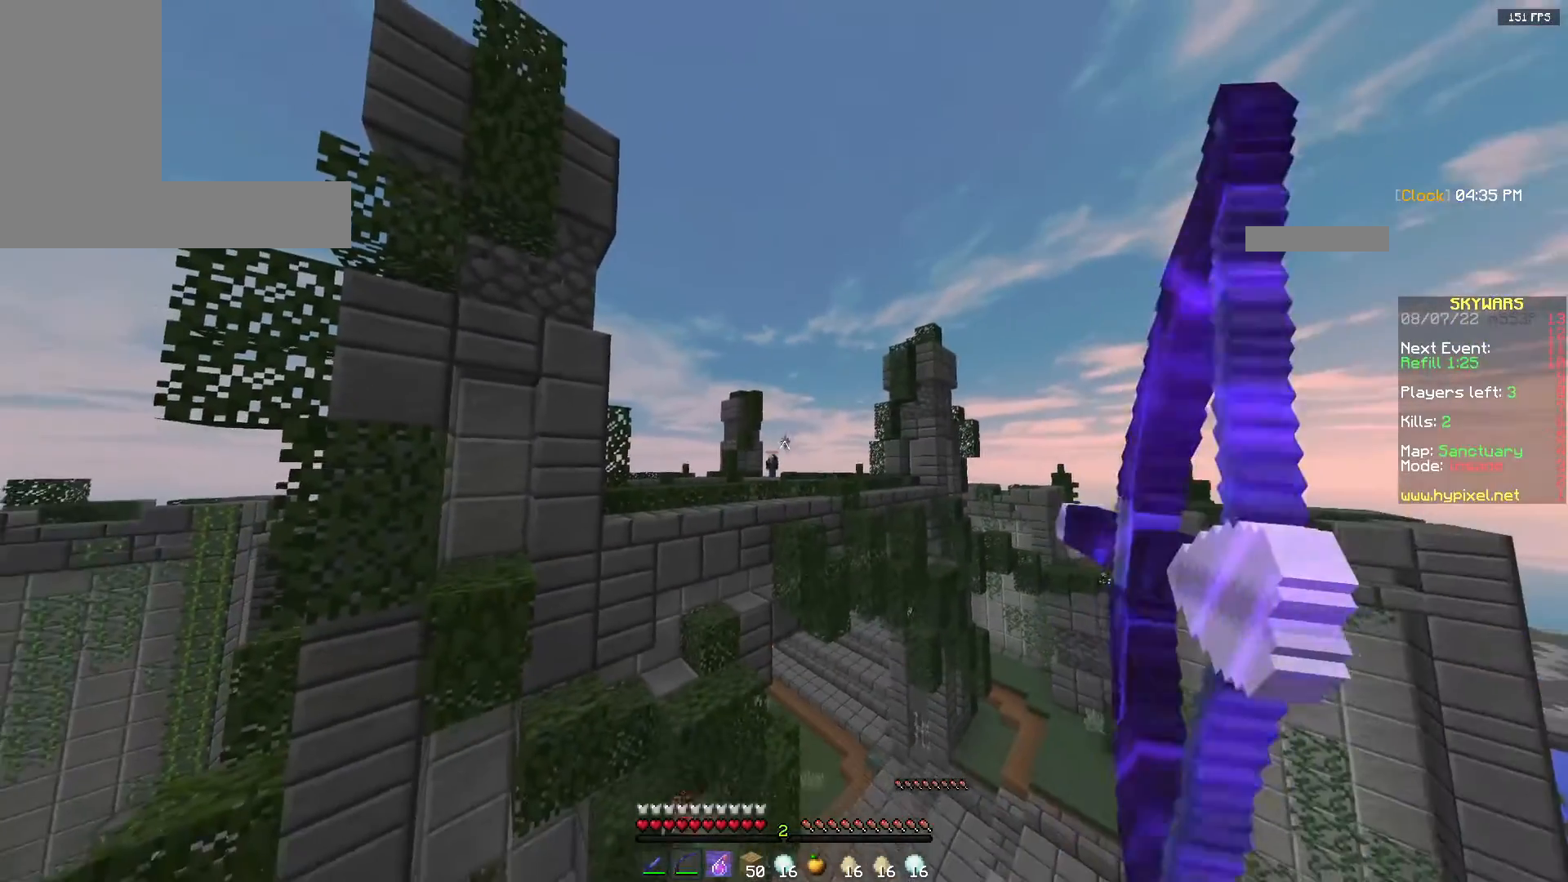
{"keys": [], "mouse": ["right"], "events": []}
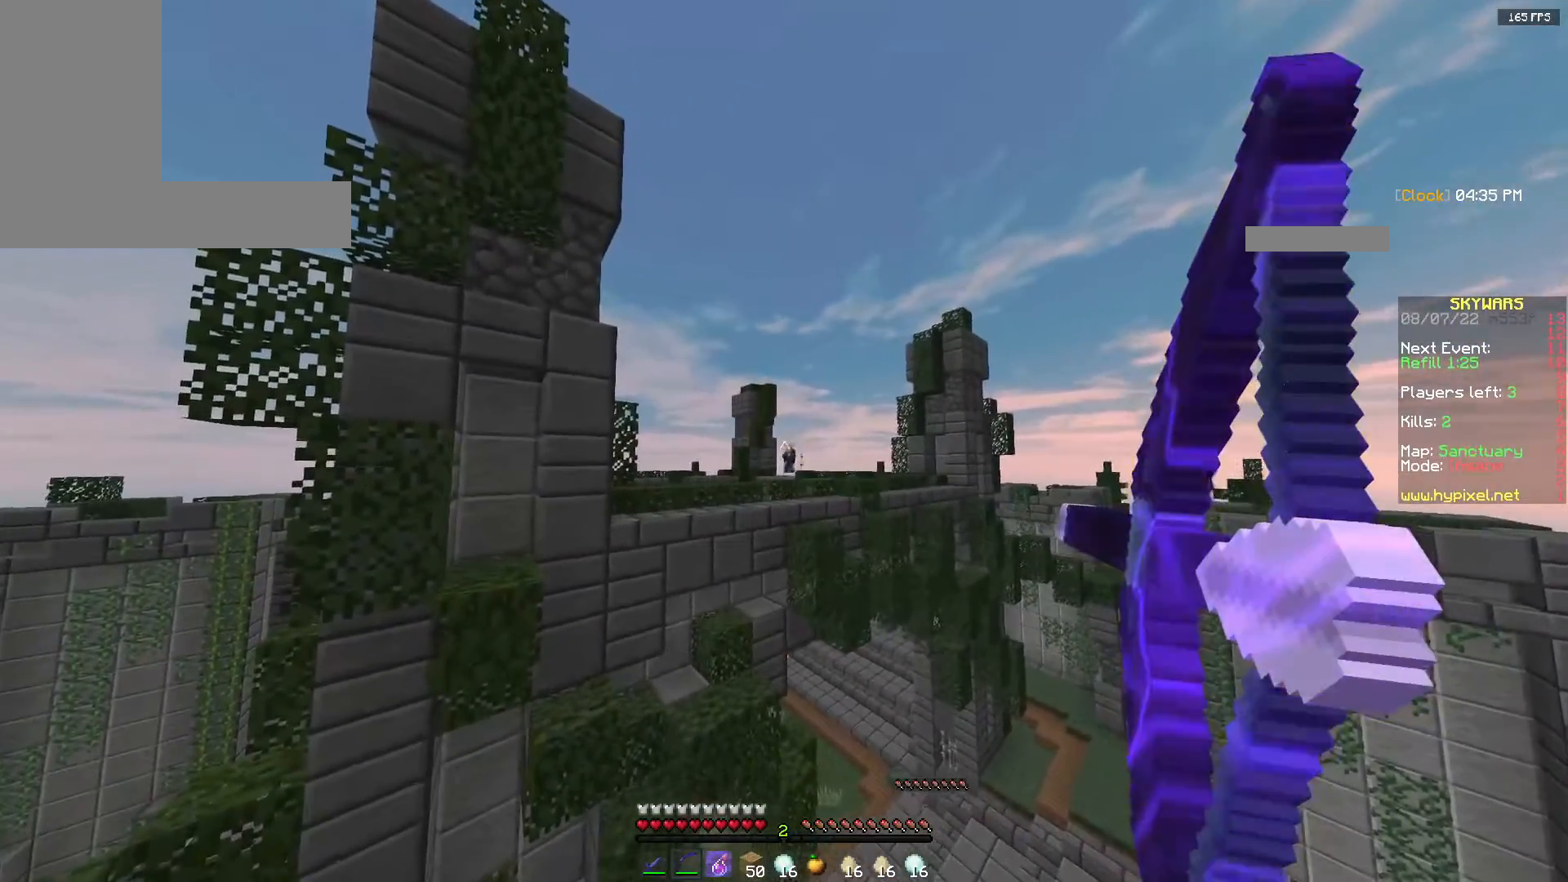
{"keys": [], "mouse": ["right"], "events": []}
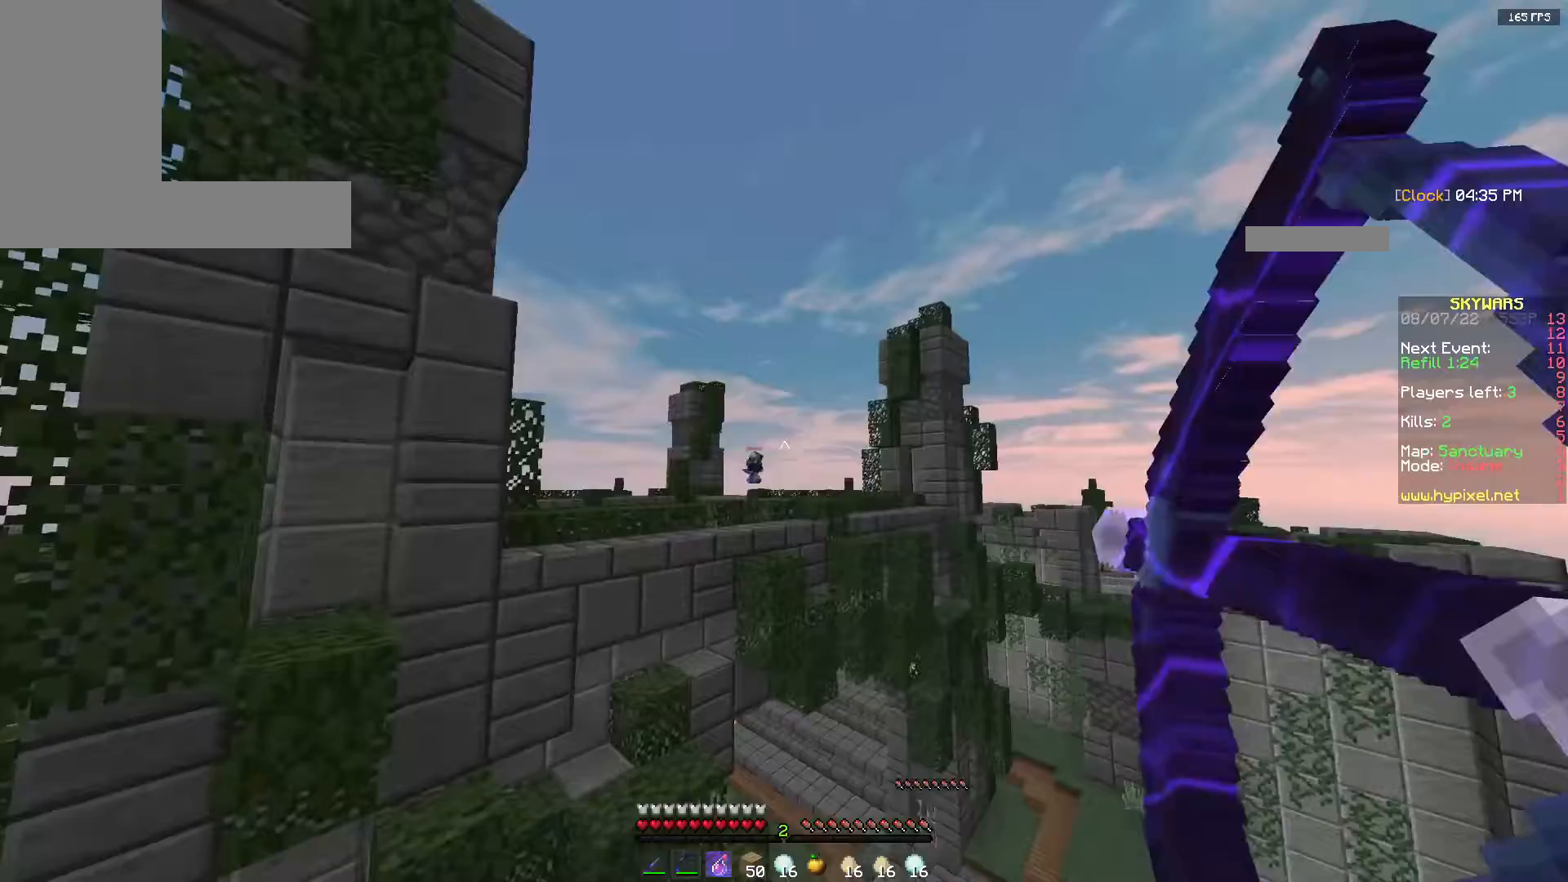
{"keys": [], "mouse": ["right"], "events": [[83, "mouse_right", "up"], [133, "mouse_right", "down"]]}
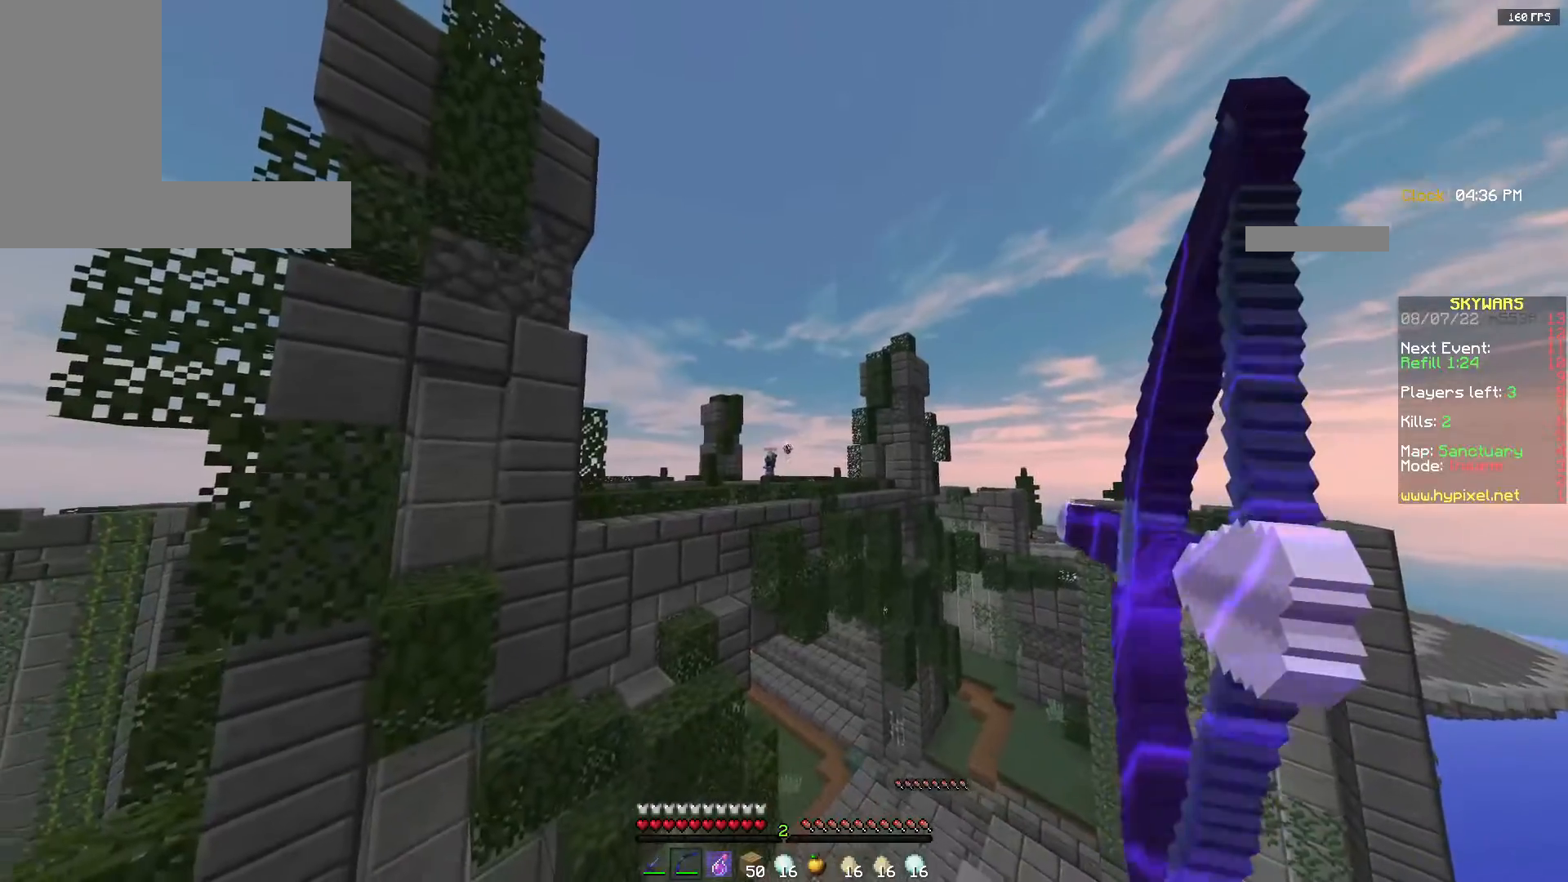
{"keys": [], "mouse": ["right"], "events": []}
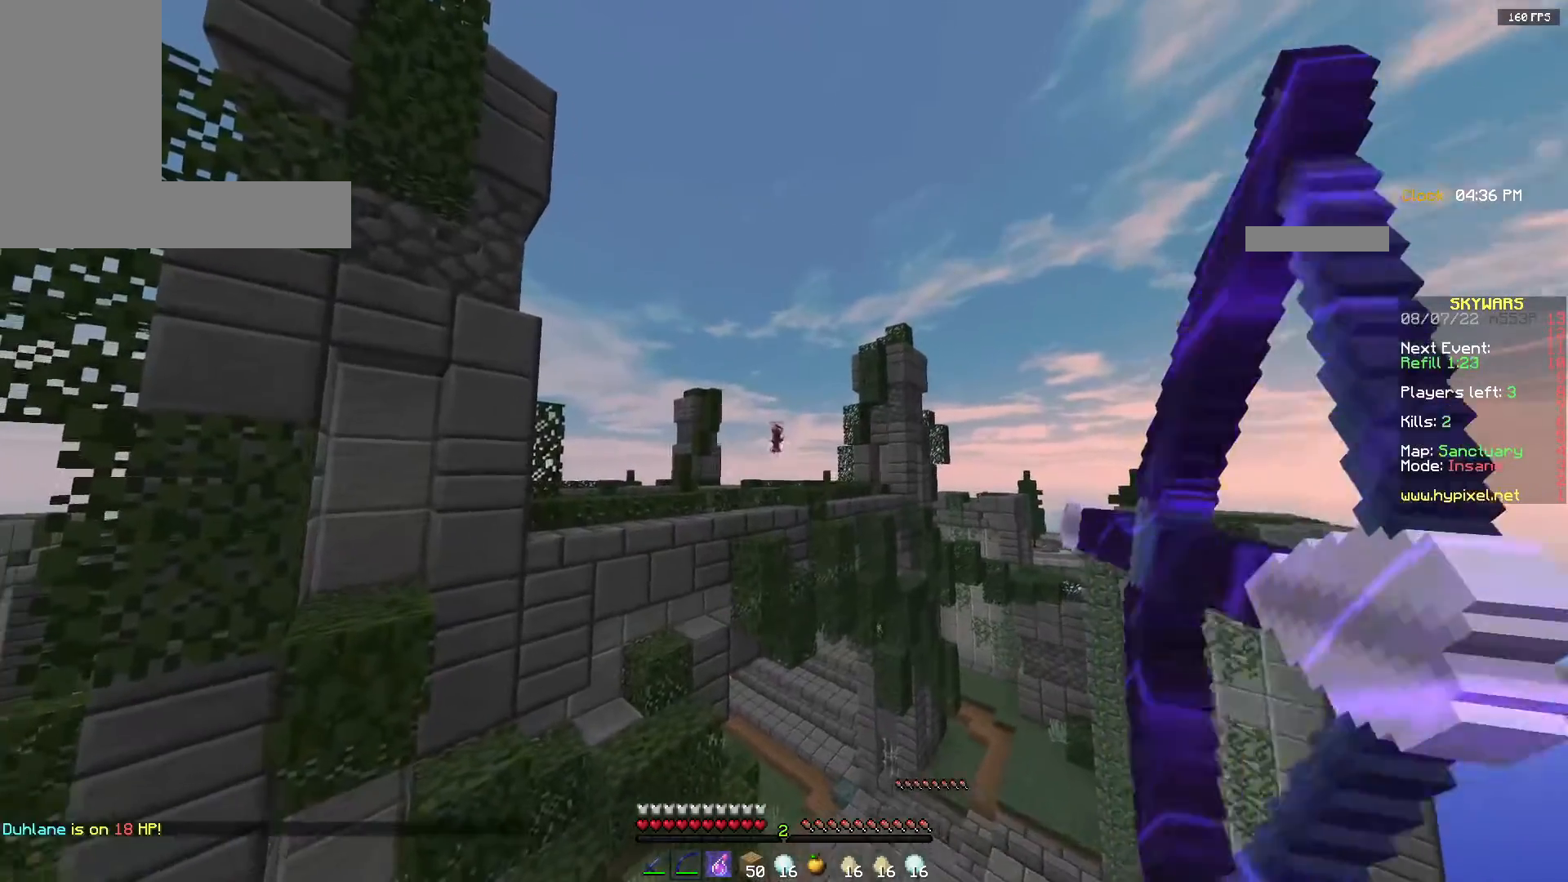
{"keys": [], "mouse": ["right"], "events": []}
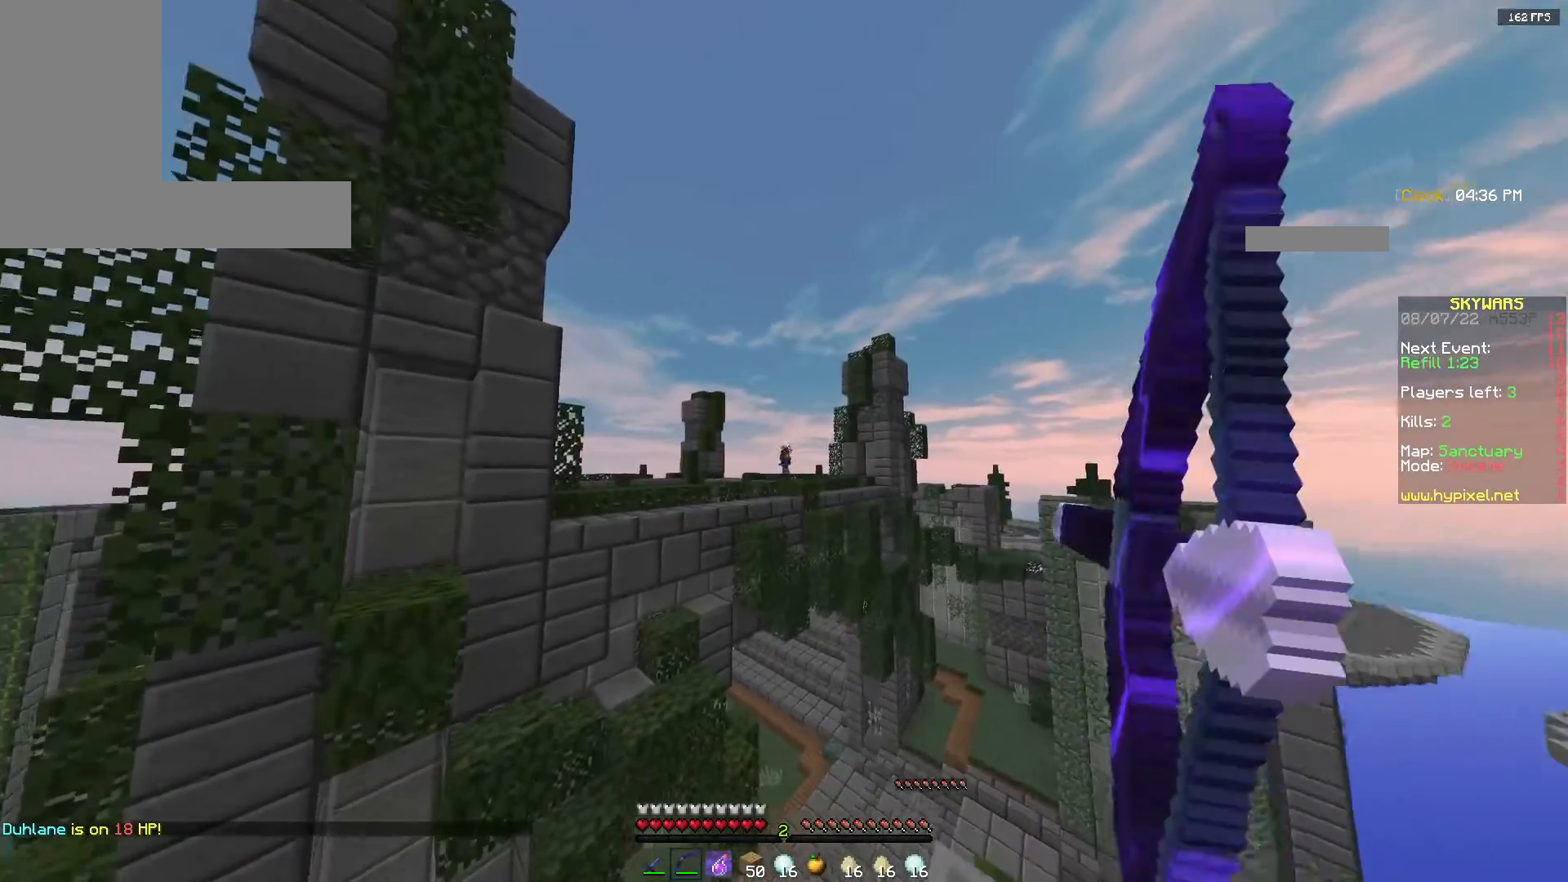
{"keys": [], "mouse": ["right"], "events": []}
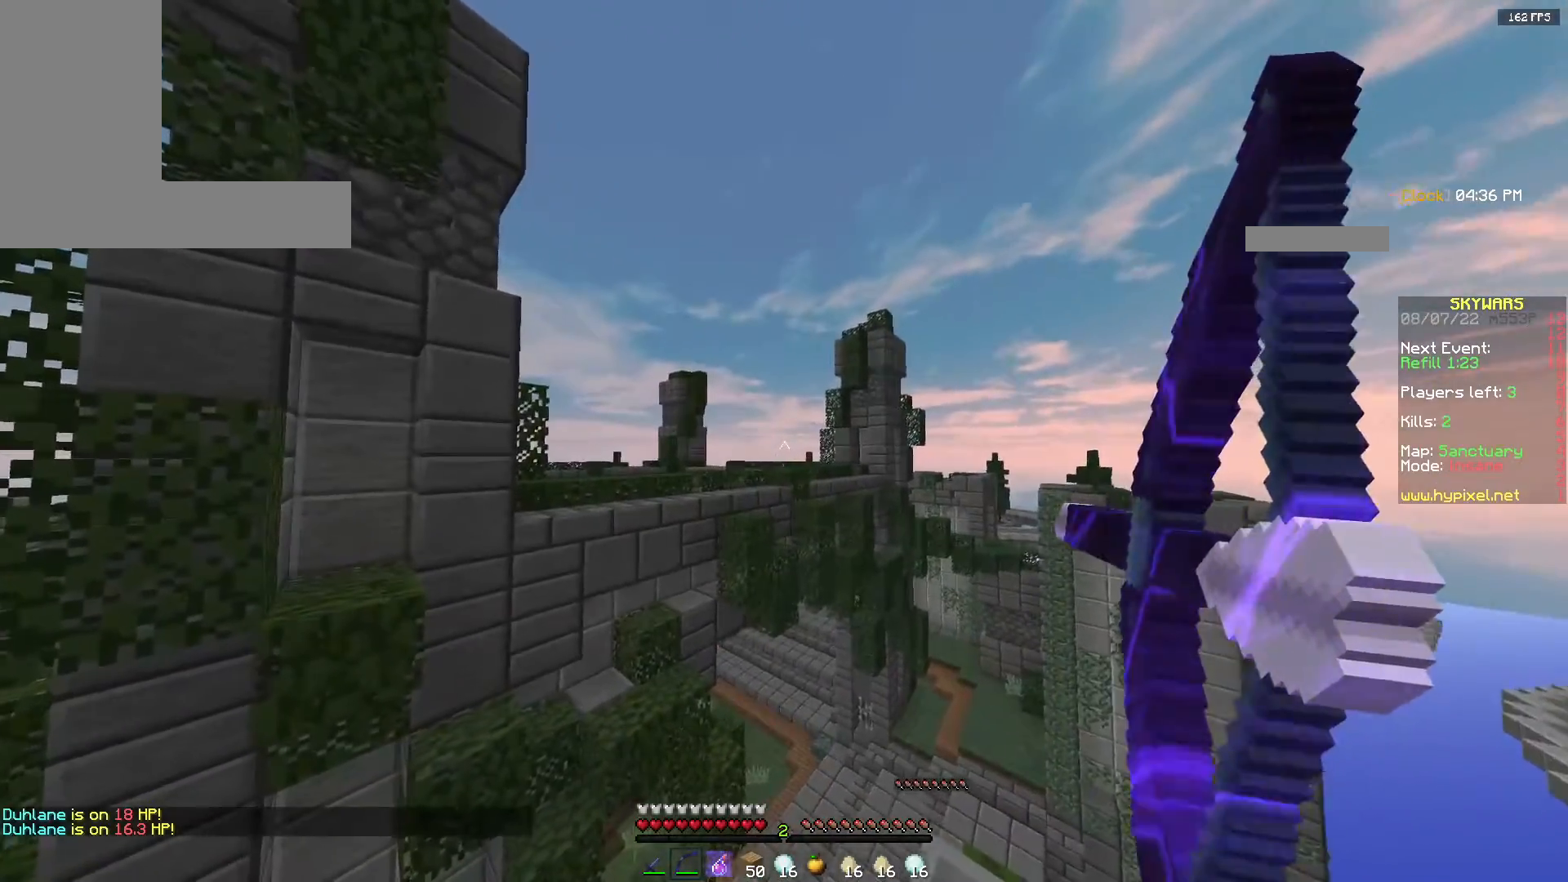
{"keys": [], "mouse": ["right"], "events": []}
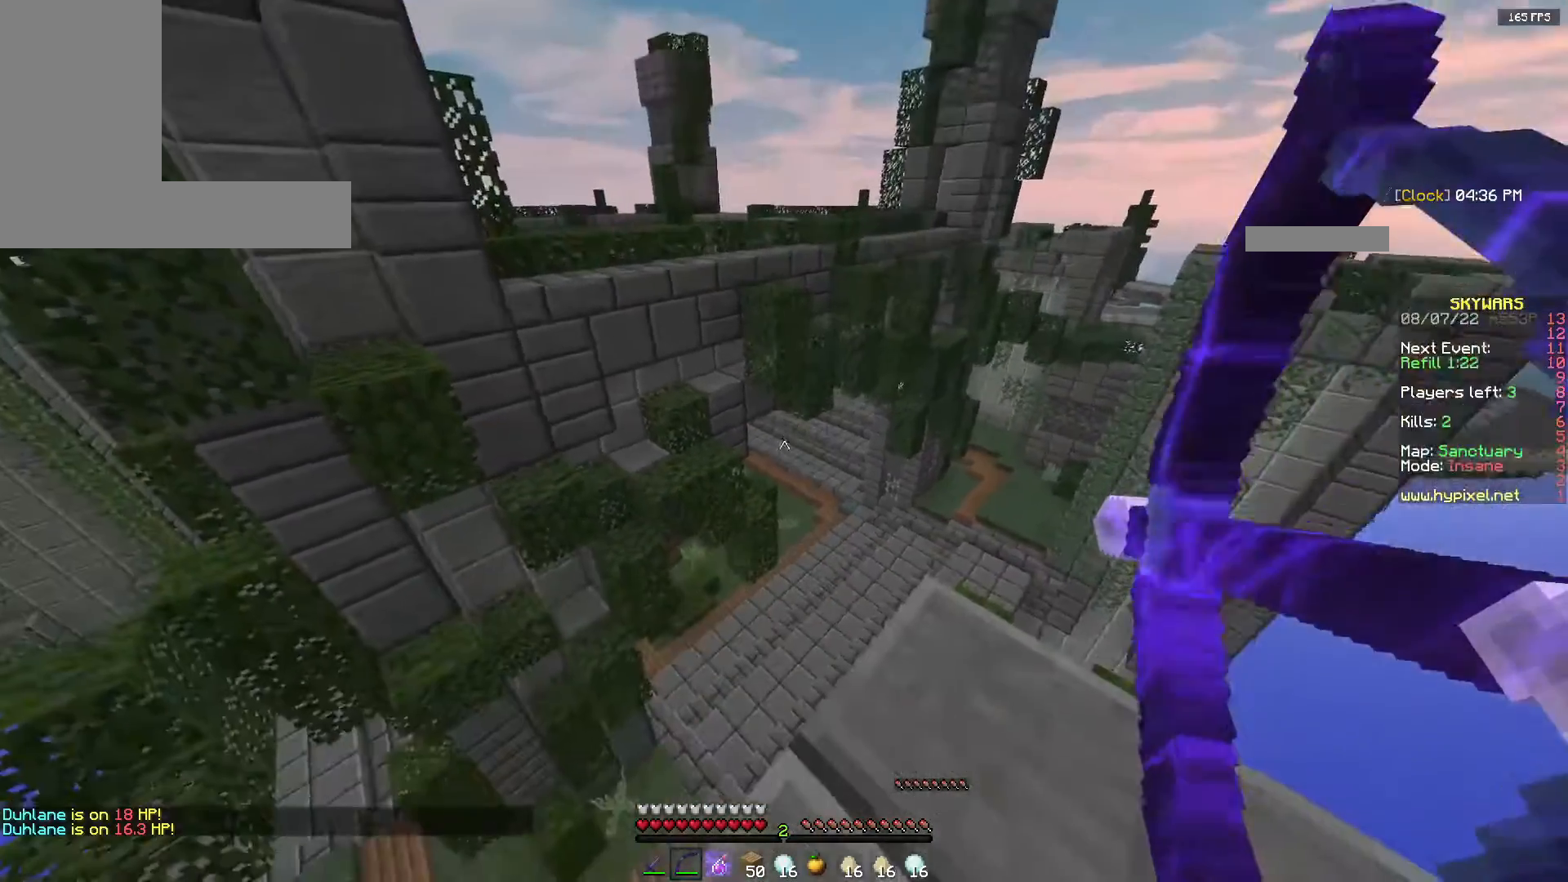
{"keys": [], "mouse": ["right"], "events": []}
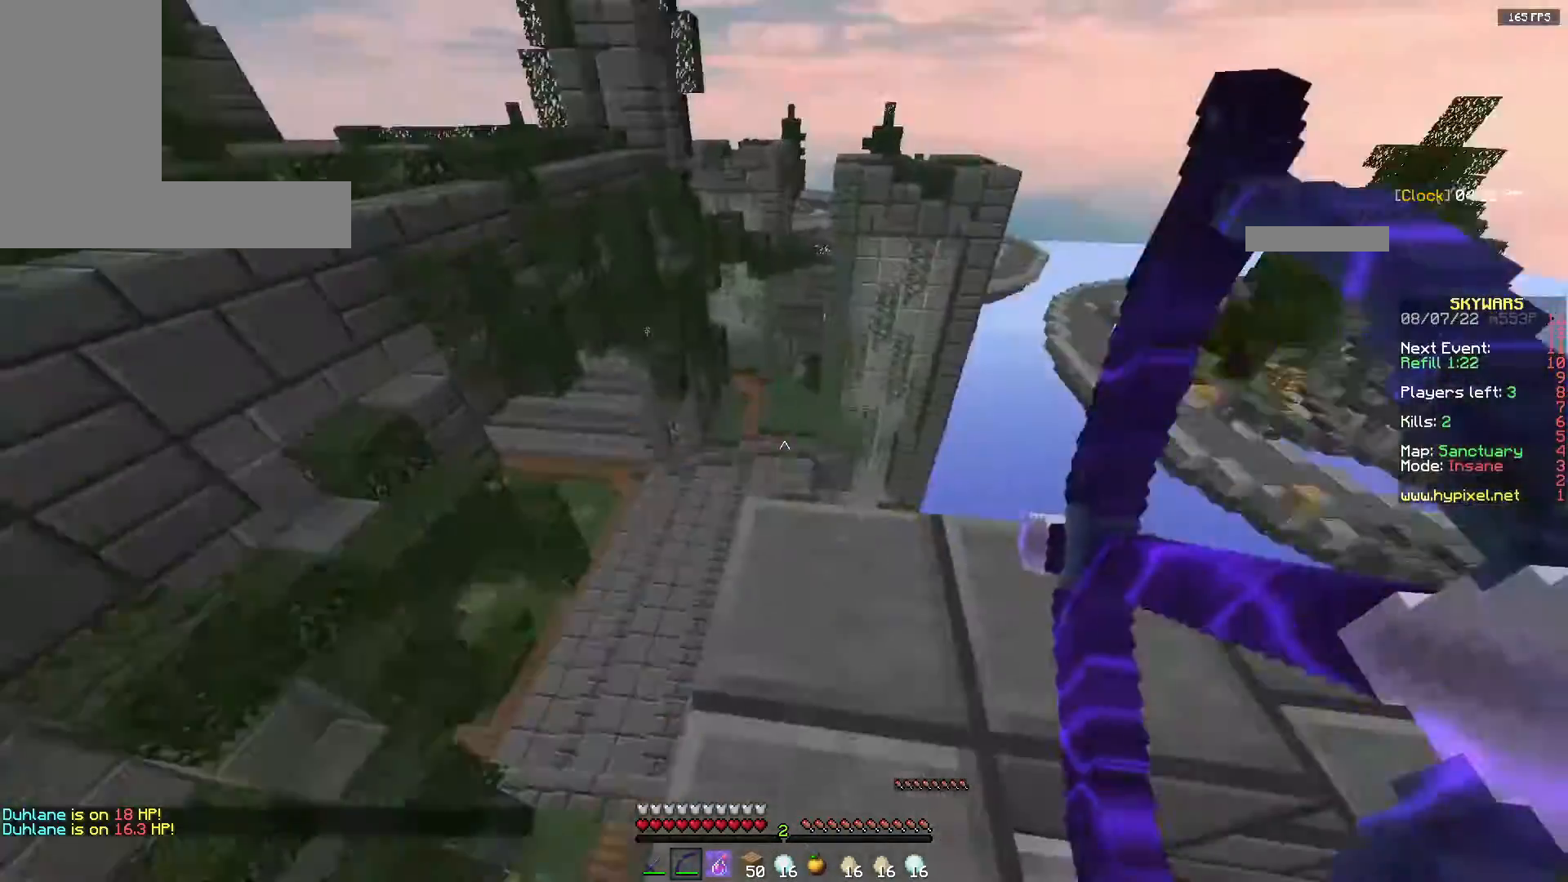
{"keys": ["a", "w"], "mouse": ["right"], "events": [[17, "w", "down"], [133, "a", "down"]]}
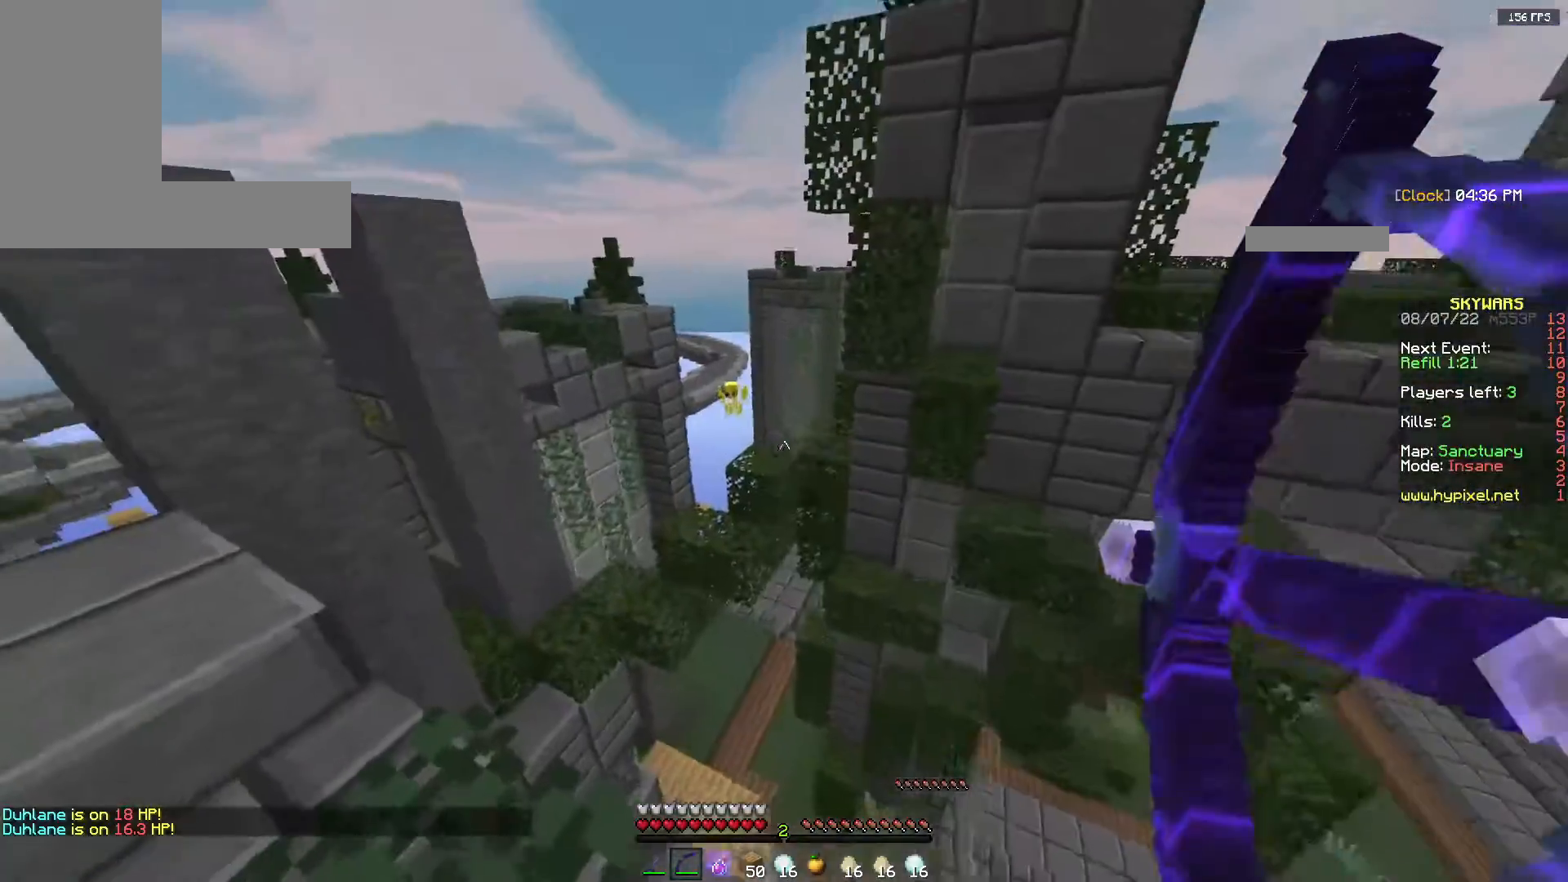
{"keys": ["a"], "mouse": ["right"], "events": [[67, "w", "up"]]}
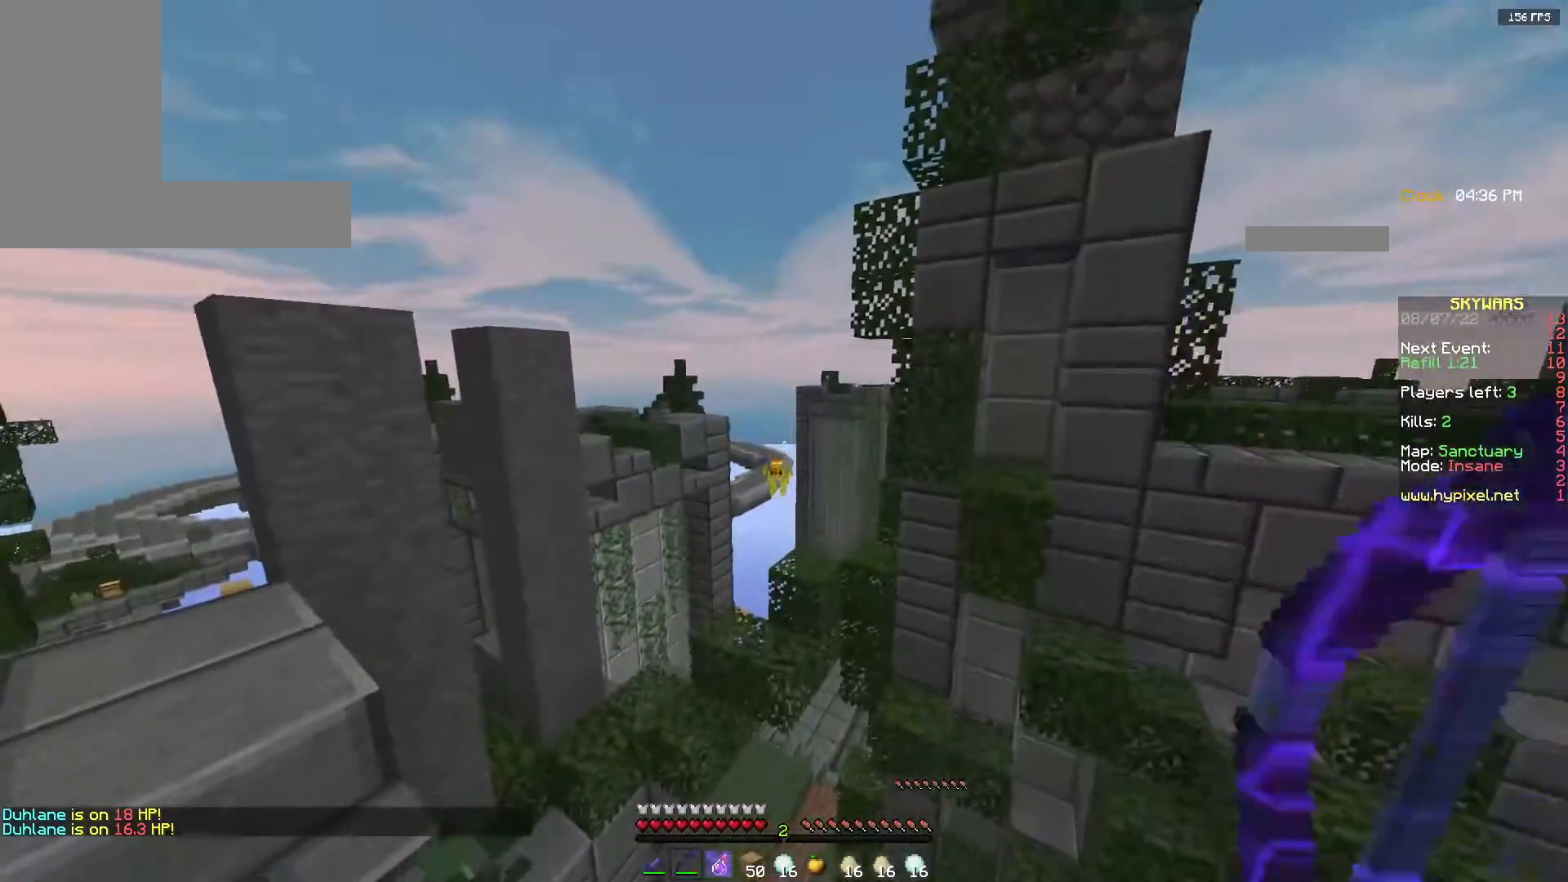
{"keys": ["a"], "mouse": ["right"], "events": []}